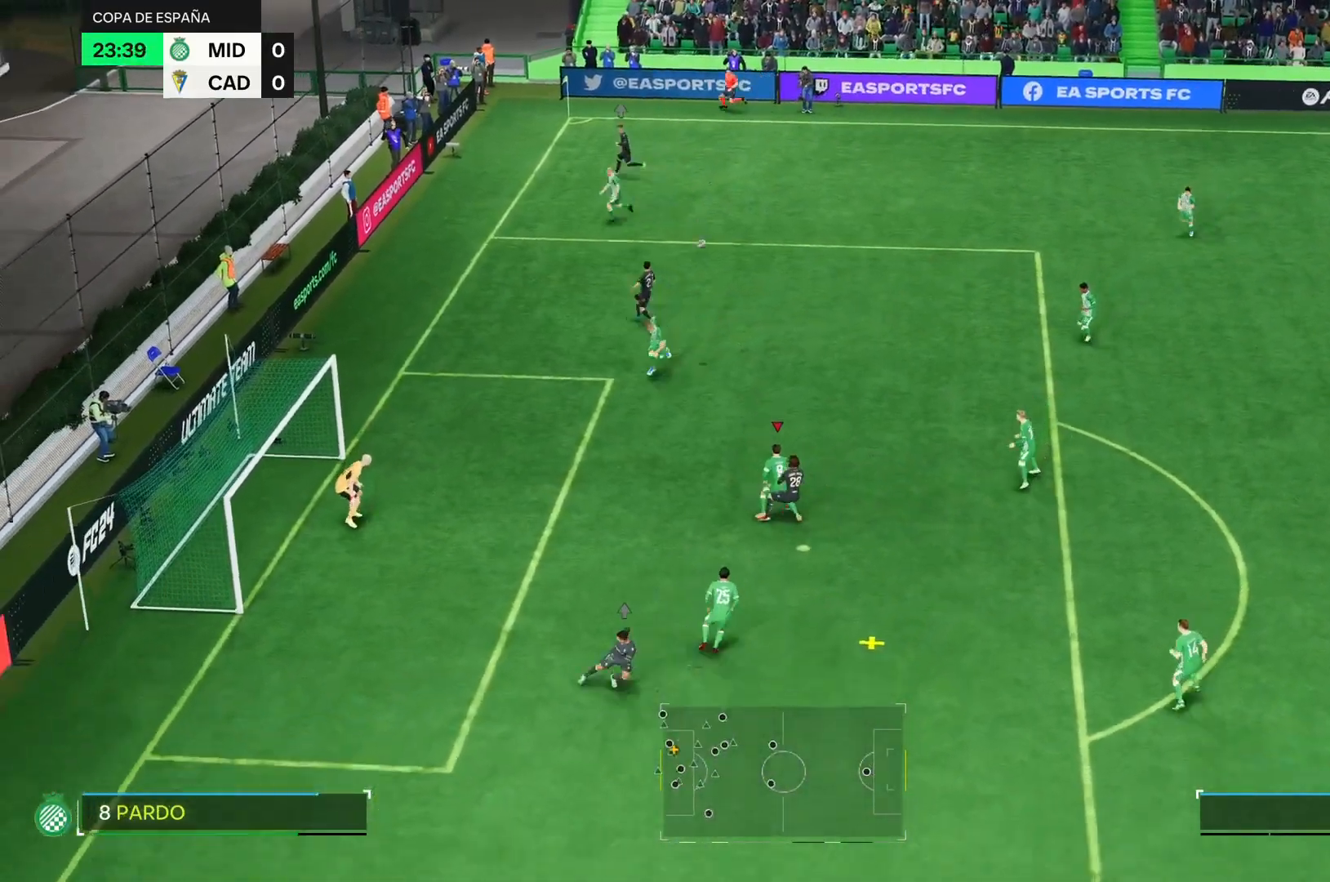
Gameplay with a controller (PlayStation layout); each line is a JSON object with the inputs held at the frame after it. "events" lists button and stick changes between this image and that frame as [ms after this image, input, new state], when the widget could be followed in between. Not read: L3 R3.
{"buttons": [], "left_stick": "down-right", "right_stick": "center", "events": [[234, "SQUARE", "up"]]}
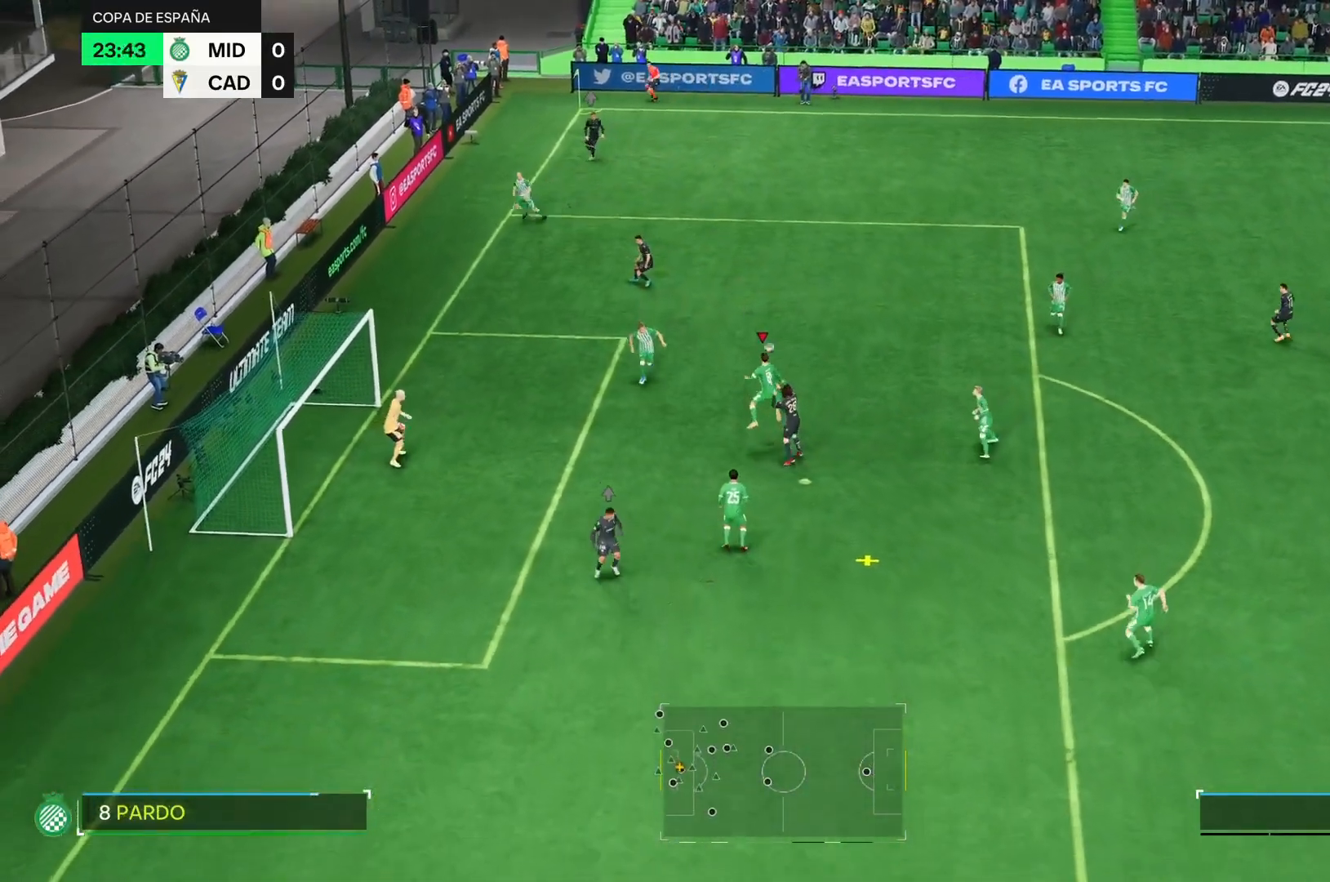
{"buttons": [], "left_stick": "down-right", "right_stick": "center", "events": []}
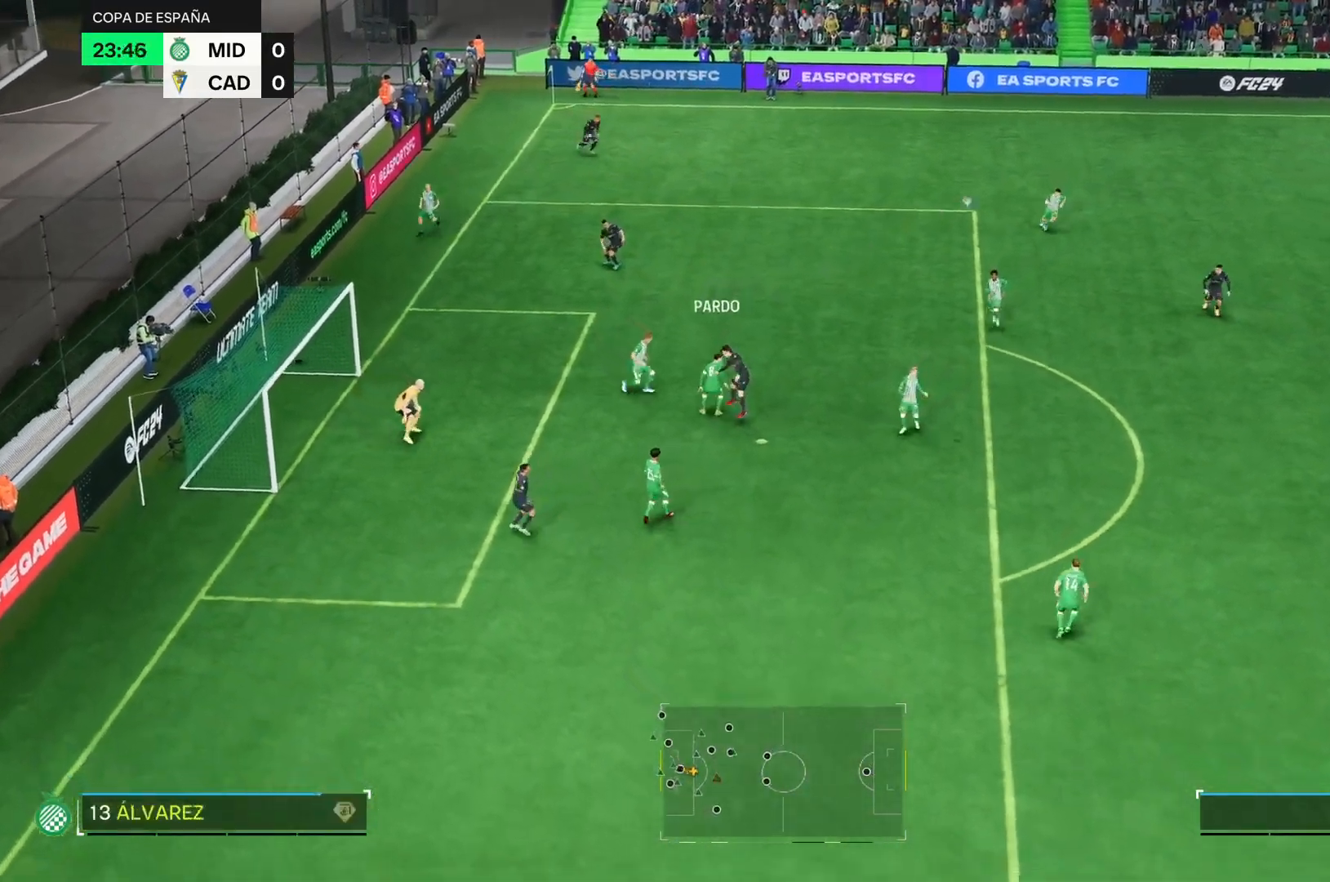
{"buttons": ["R2"], "left_stick": "right", "right_stick": "center", "events": [[301, "left_stick", "right"], [501, "R2", "down"]]}
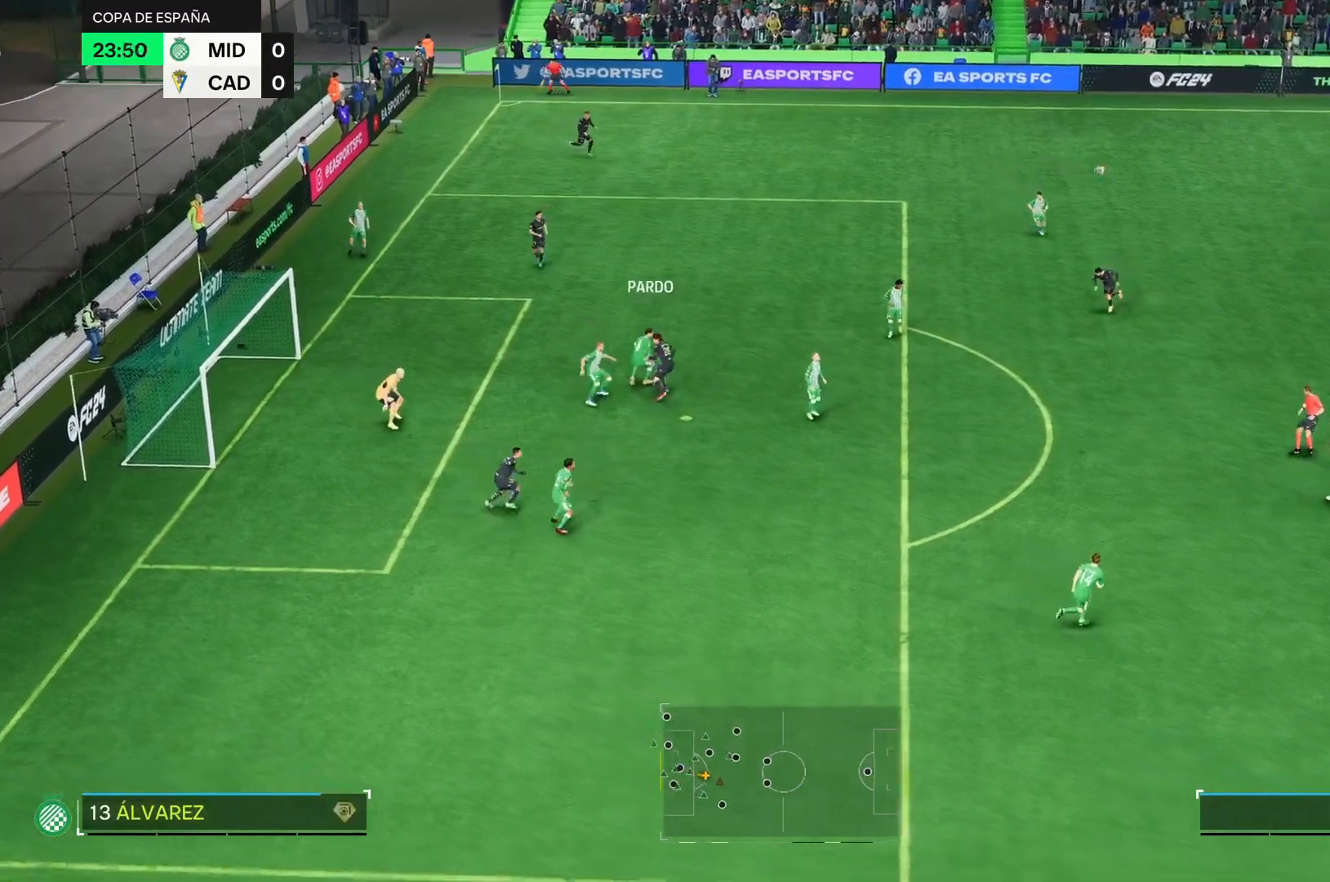
{"buttons": [], "left_stick": "down-right", "right_stick": "center", "events": [[33, "left_stick", "down-right"], [233, "R2", "up"]]}
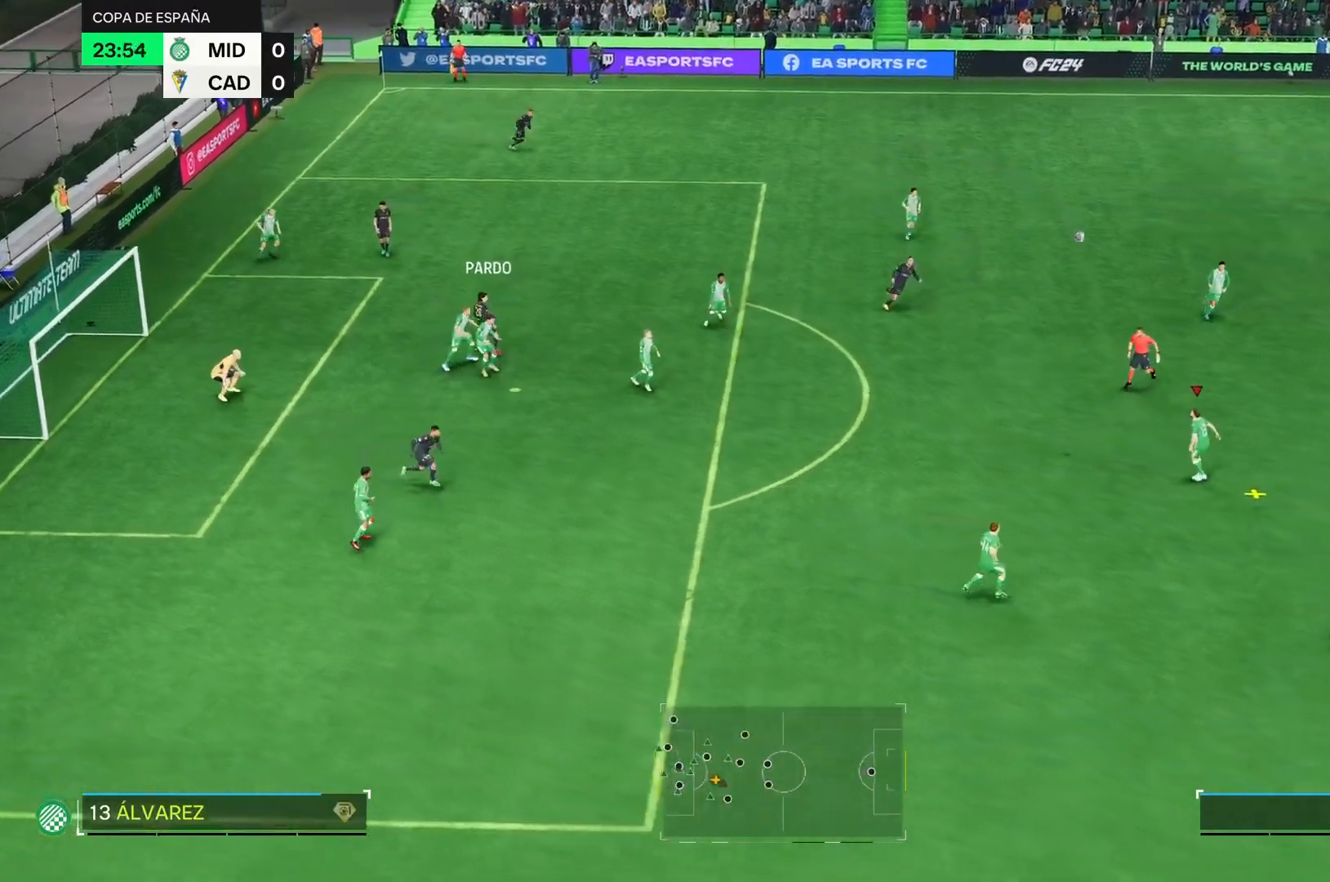
{"buttons": [], "left_stick": "right", "right_stick": "center", "events": [[367, "left_stick", "right"]]}
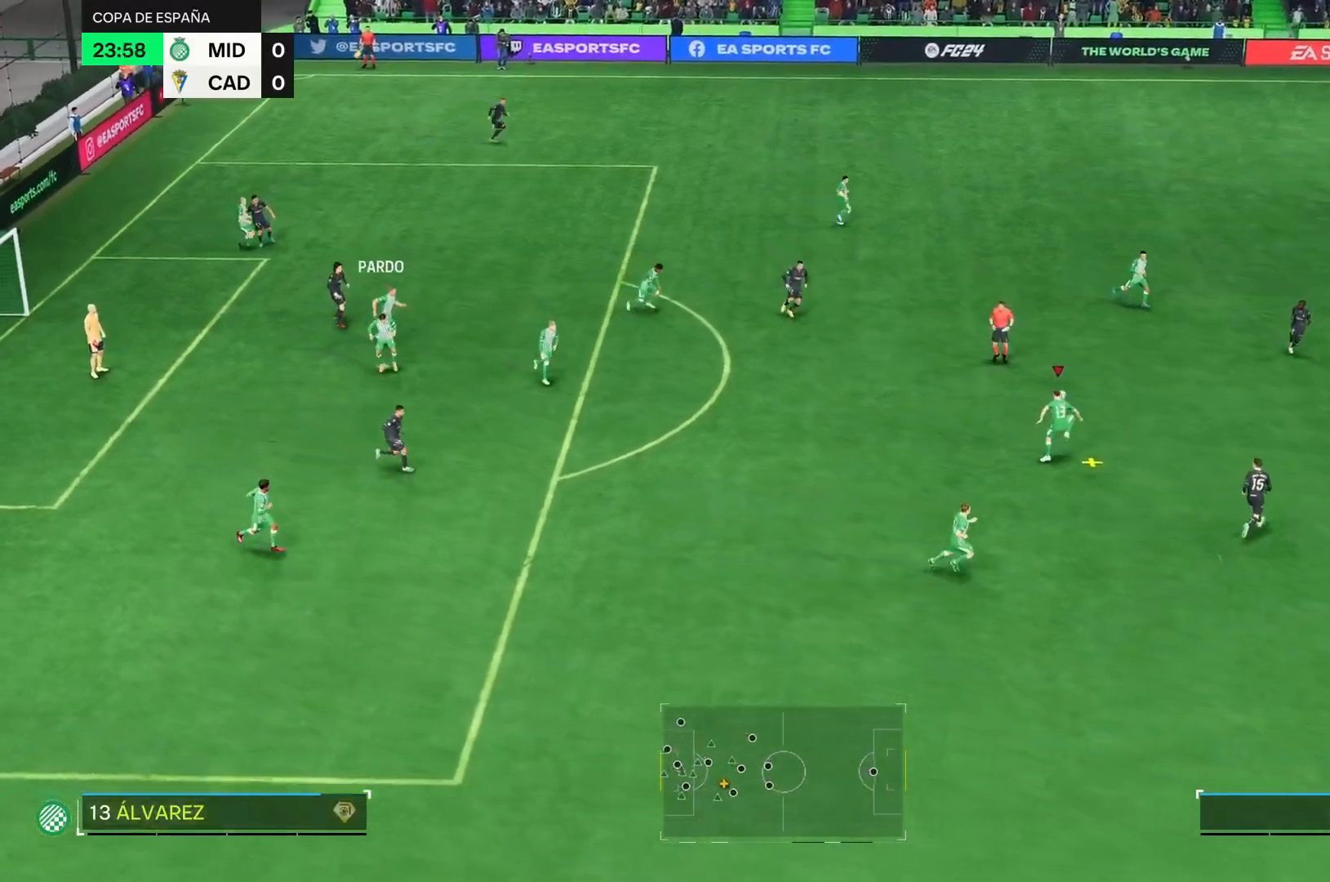
{"buttons": [], "left_stick": "right", "right_stick": "center", "events": []}